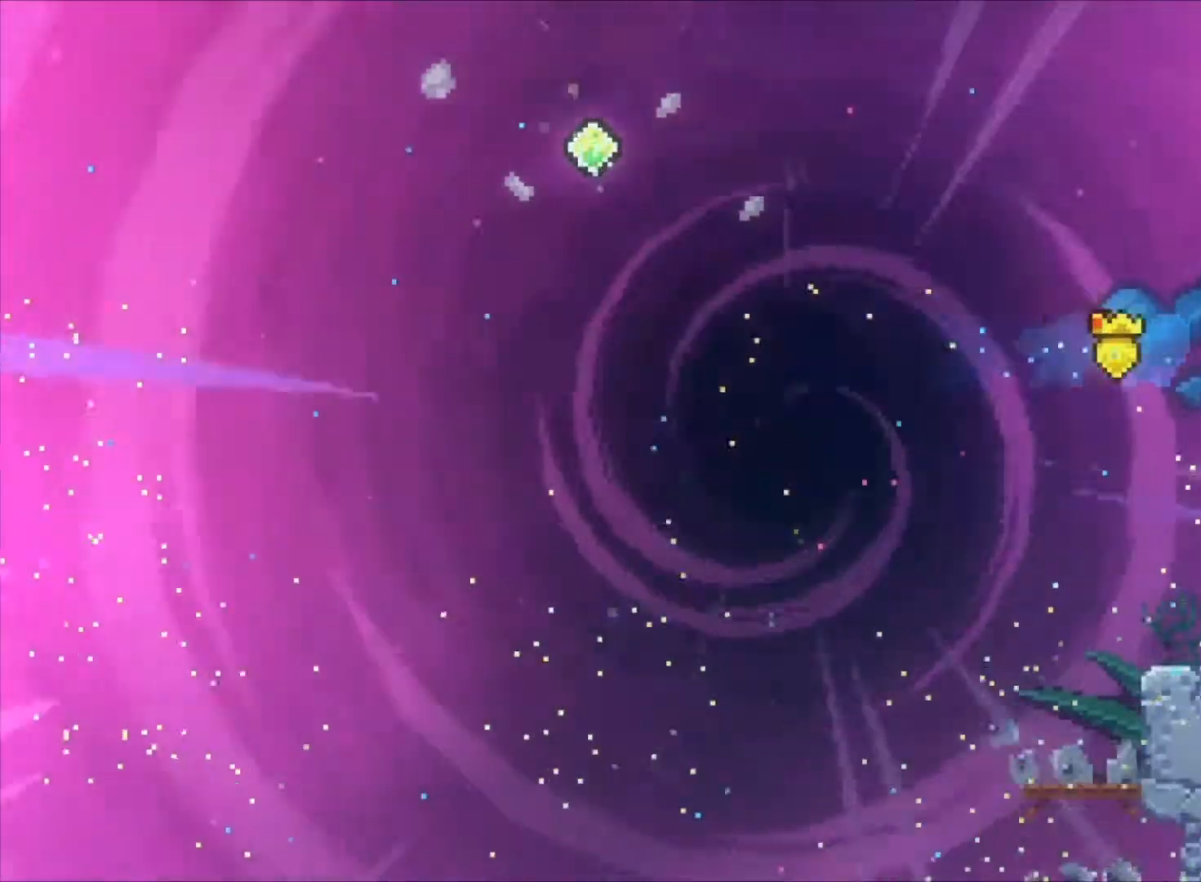
Gameplay with keyboard; each line is a JSON object with the keys held at the frame after it. "events" lists presses ("down") and releases ("up") of "a", "c", "down", "left", "right", "s", "space", "up", "v", "x" and "z" between this image and that frame as [ms after this image, input, new state], when the widget could be followed in between. No other keys are recorded. Mouse input is not recorded.
{"keys": ["right", "z"], "events": [[100, "s", "down"], [133, "c", "down"], [167, "c", "up"], [167, "s", "up"]]}
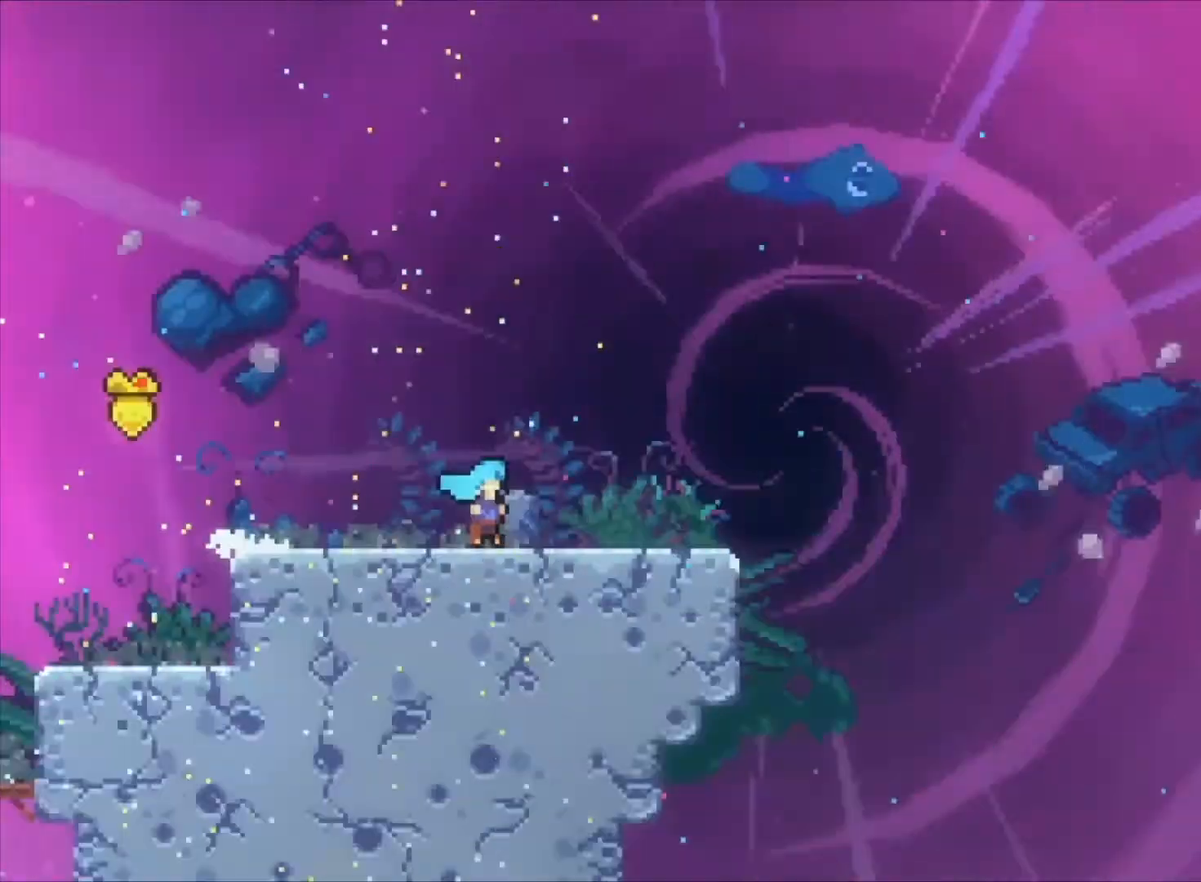
{"keys": ["c", "right", "z"], "events": [[467, "c", "down"]]}
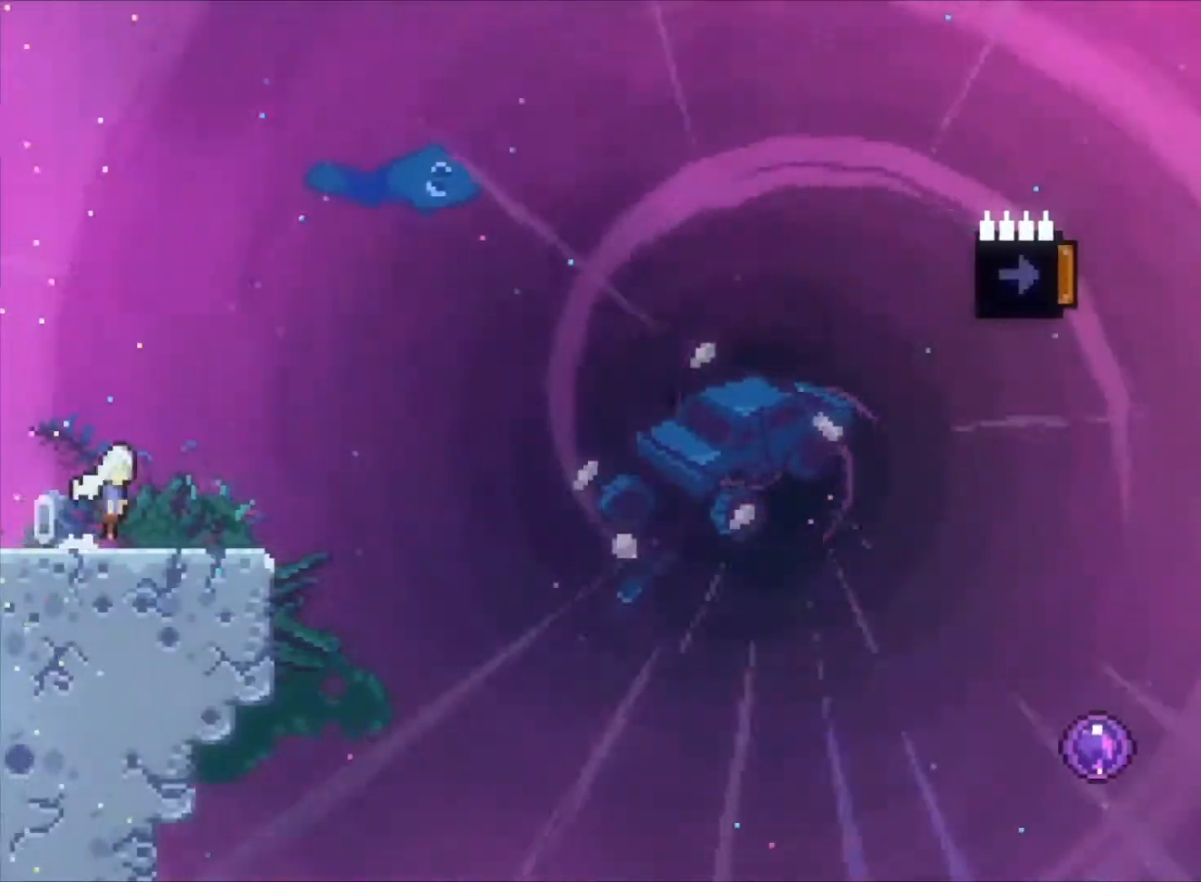
{"keys": ["c", "right", "z"], "events": []}
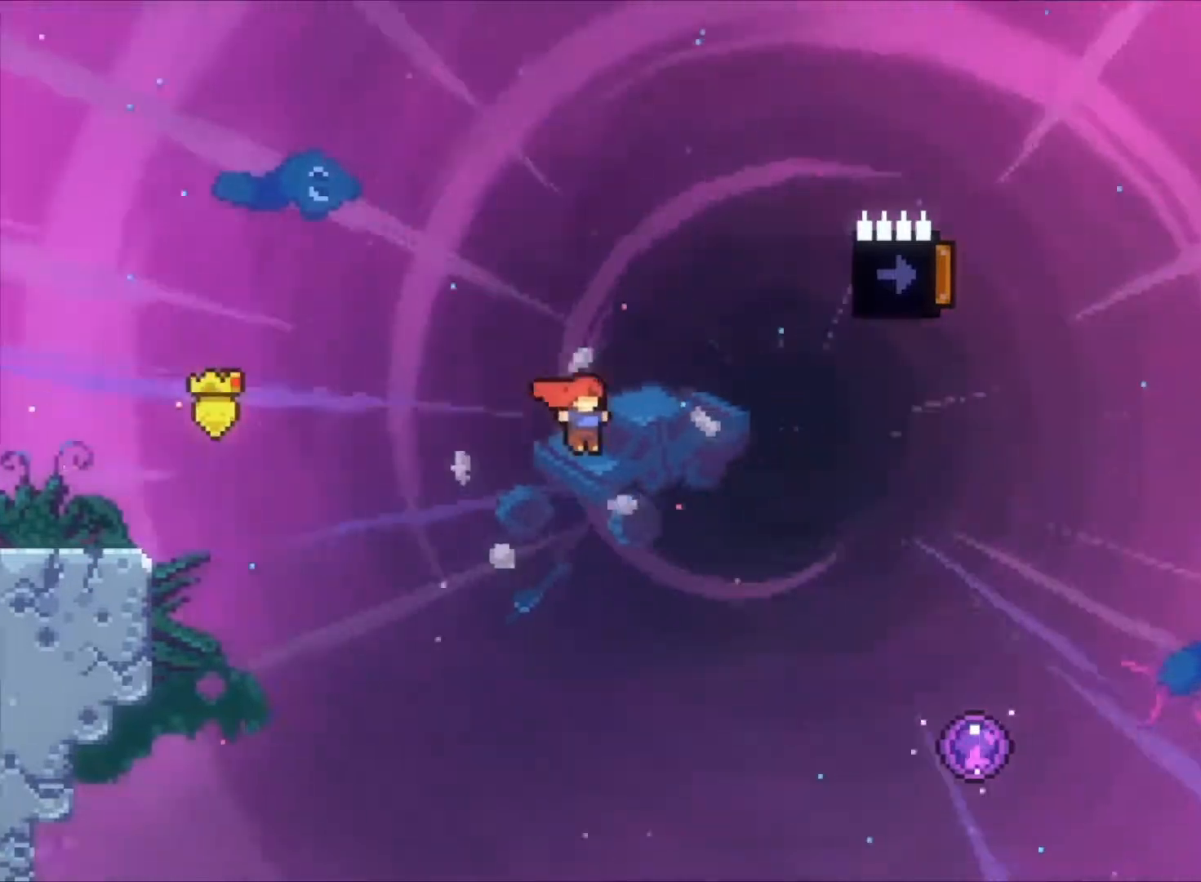
{"keys": ["right", "x", "z"]}
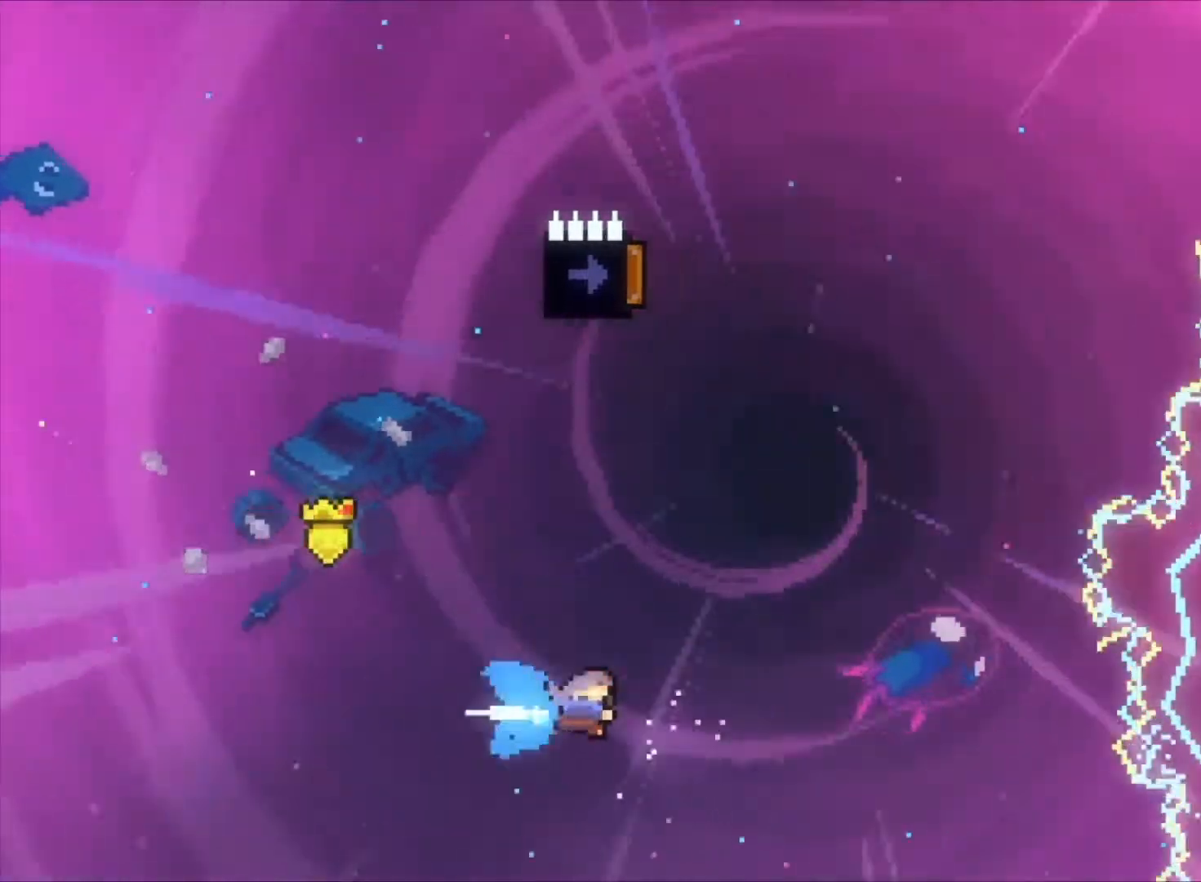
{"keys": ["z"], "events": [[67, "x", "up"], [167, "right", "up"]]}
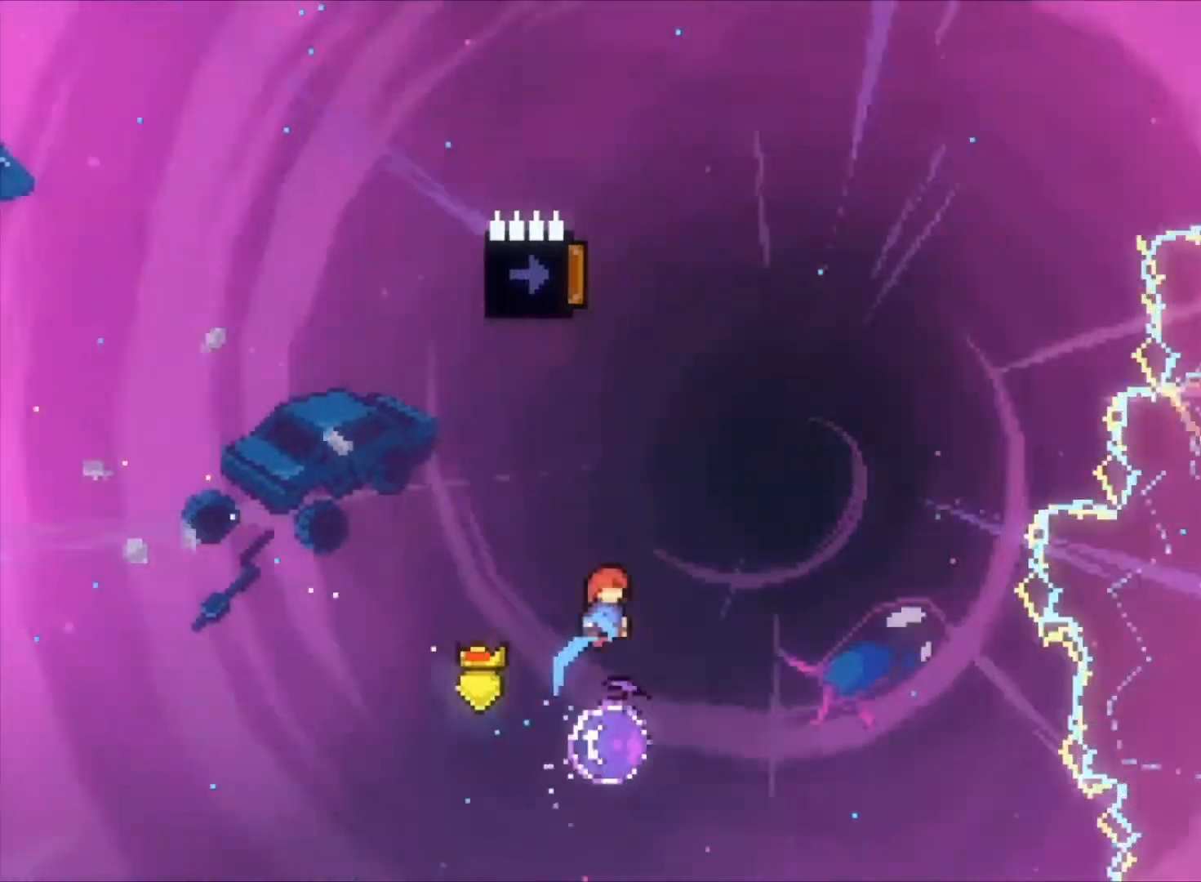
{"keys": ["z"], "events": [[133, "up", "down"], [167, "x", "down"], [300, "up", "up"], [367, "x", "up"]]}
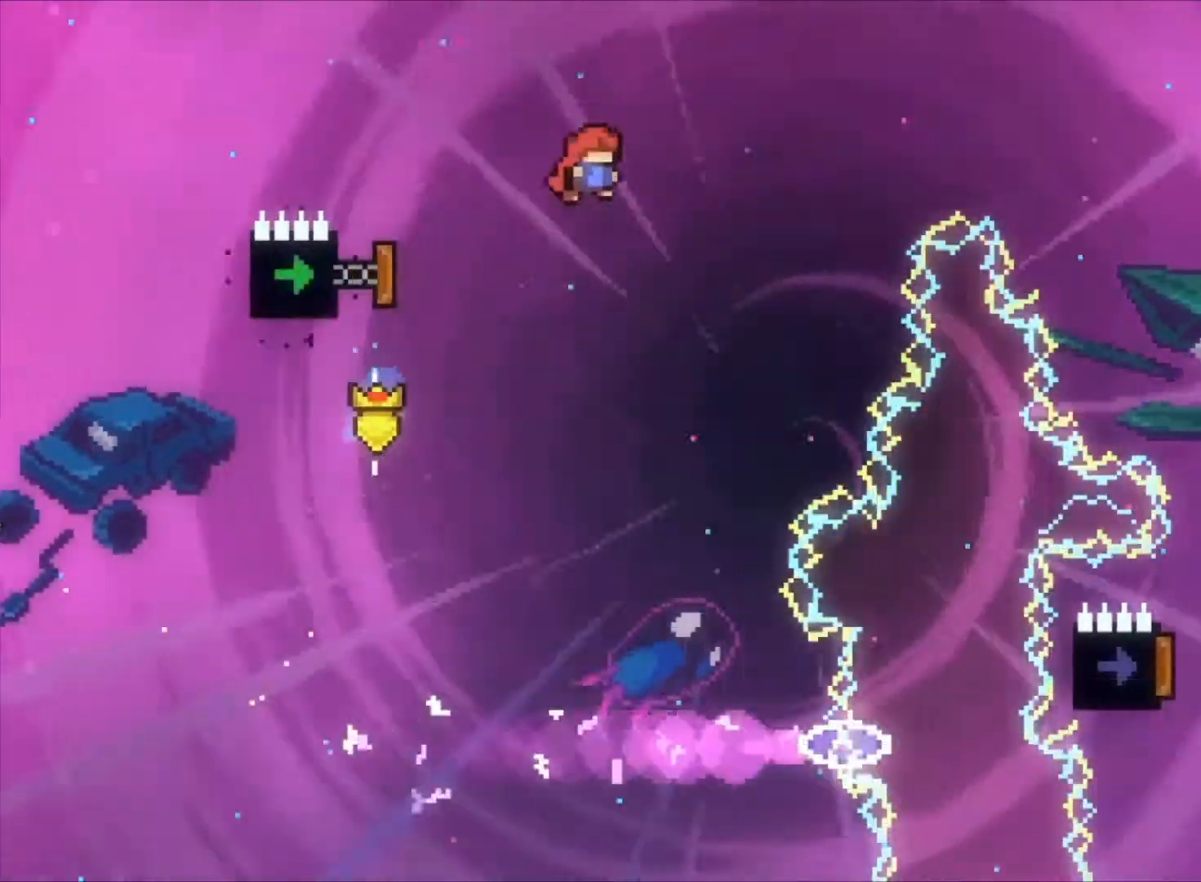
{"keys": ["left", "x", "z"], "events": [[500, "left", "down"], [500, "x", "down"]]}
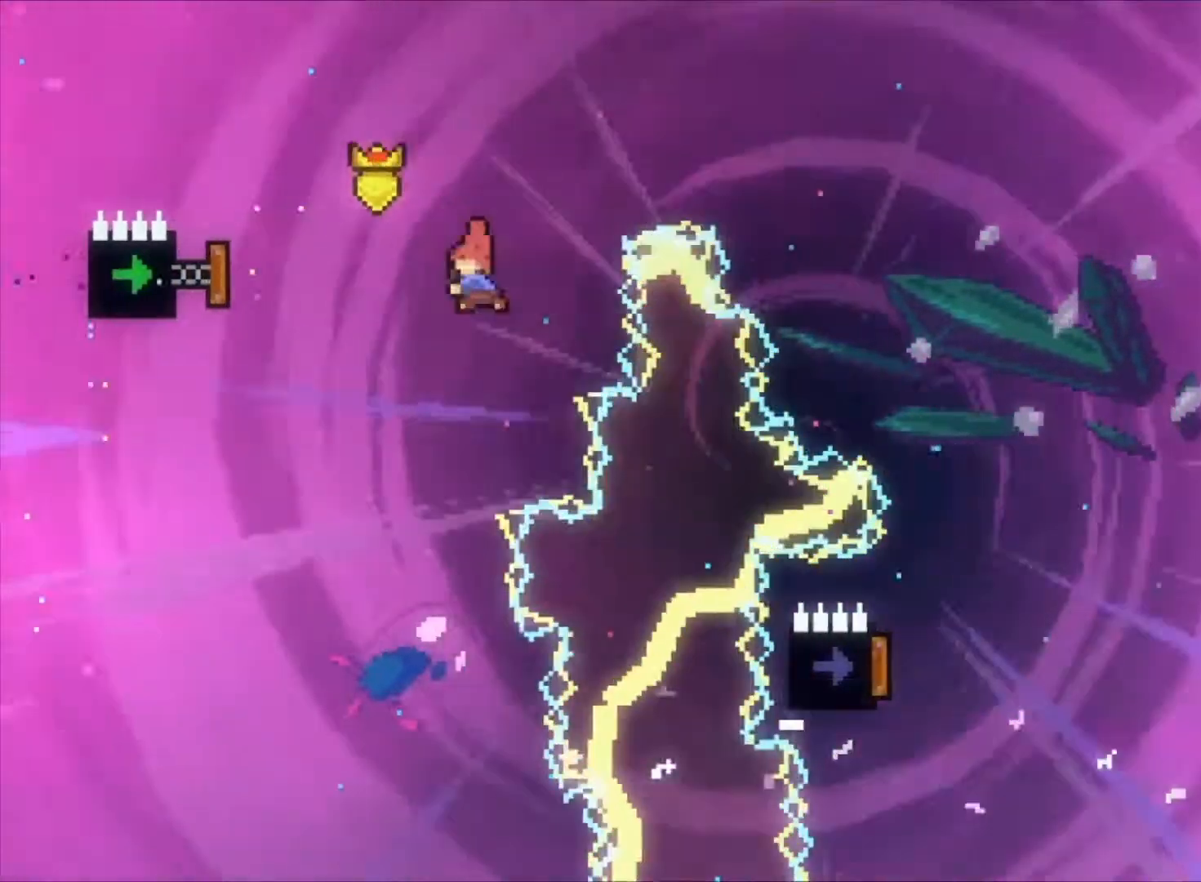
{"keys": ["right", "z"], "events": [[133, "x", "up"], [233, "left", "up"], [300, "right", "down"]]}
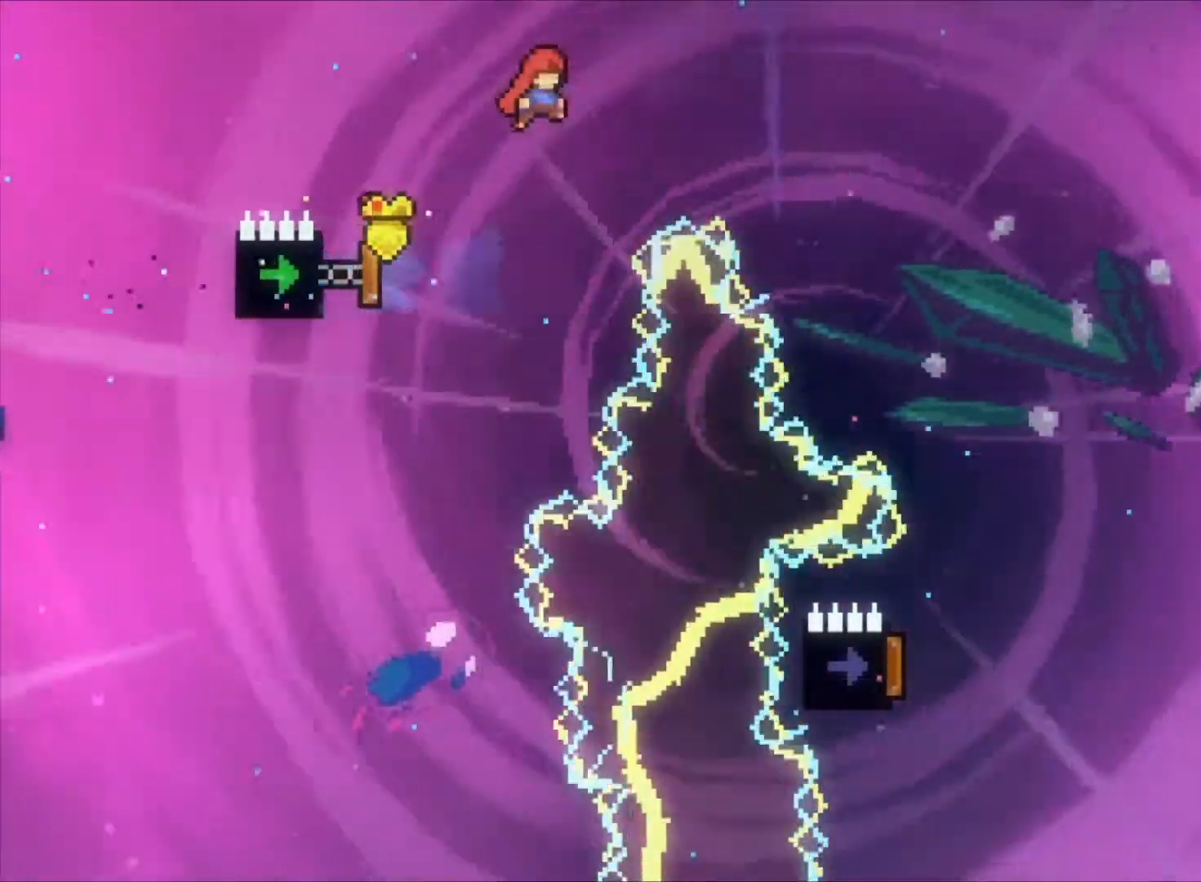
{"keys": ["z"], "events": [[300, "right", "up"], [300, "up", "down"], [367, "x", "down"], [433, "x", "up"], [500, "up", "up"]]}
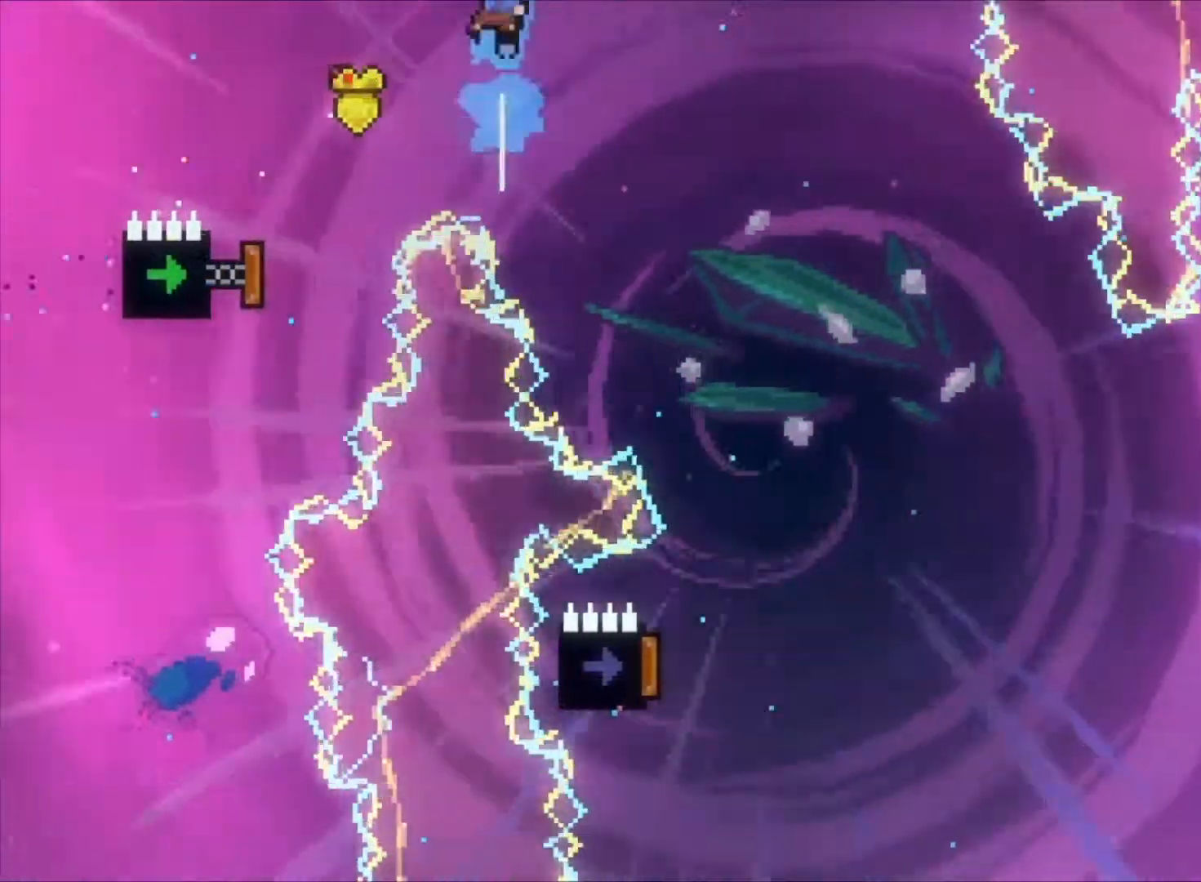
{"keys": ["right", "z"], "events": [[33, "right", "down"]]}
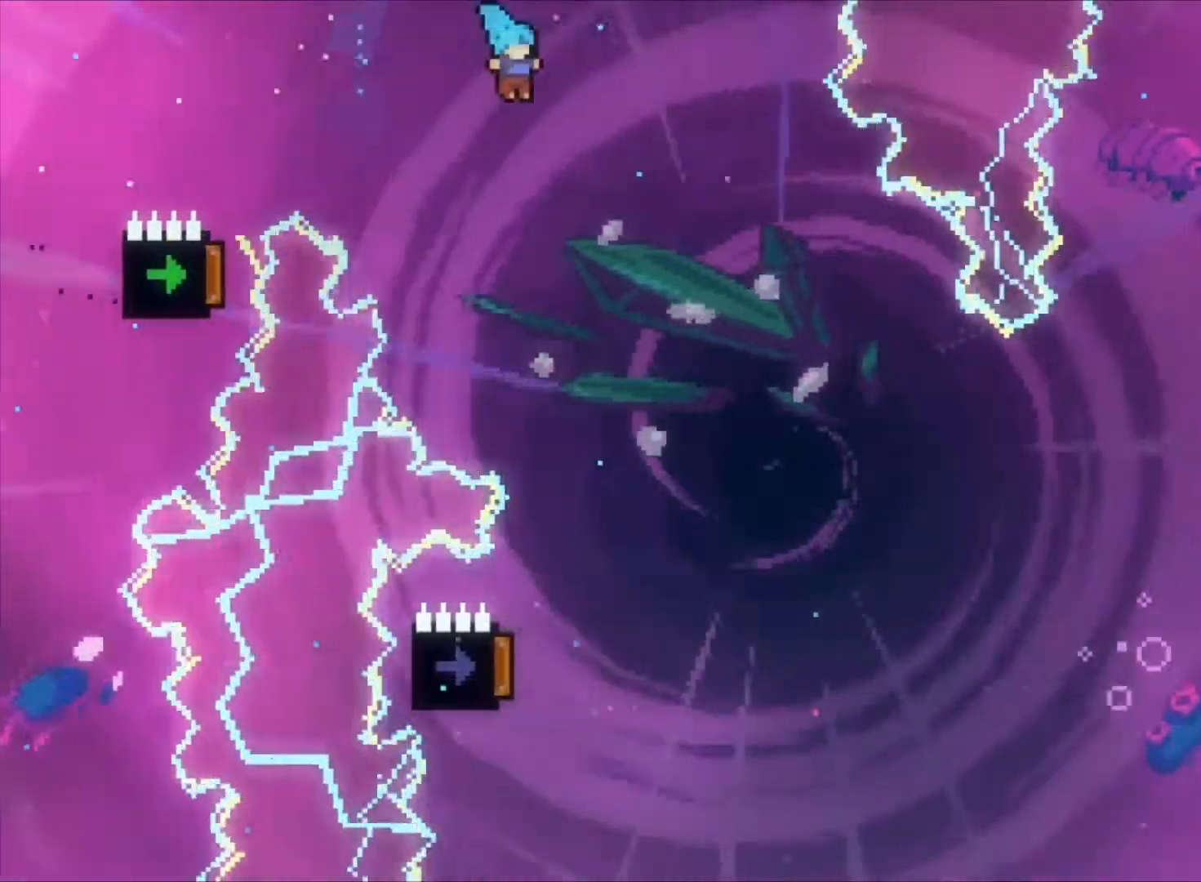
{"keys": ["z"], "events": [[167, "right", "up"]]}
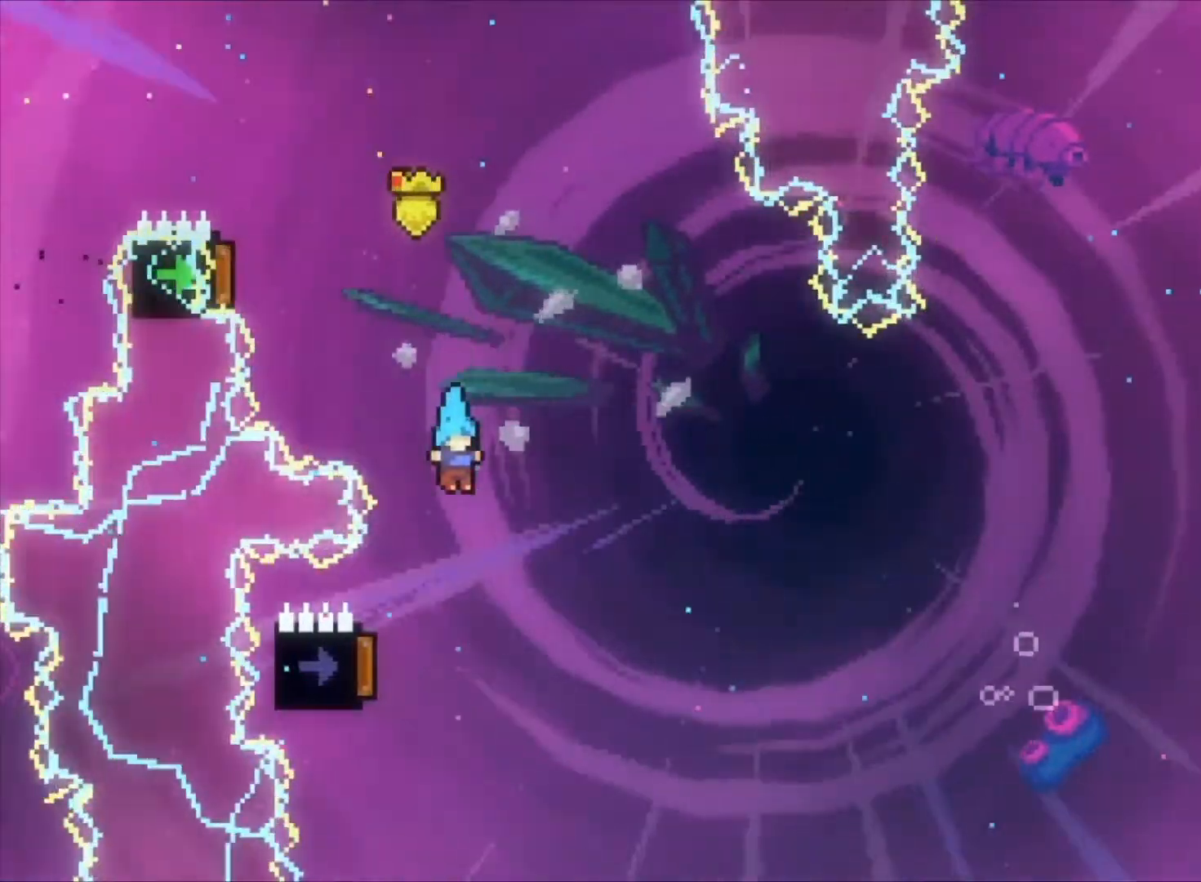
{"keys": ["z"], "events": [[67, "left", "down"], [367, "left", "up"]]}
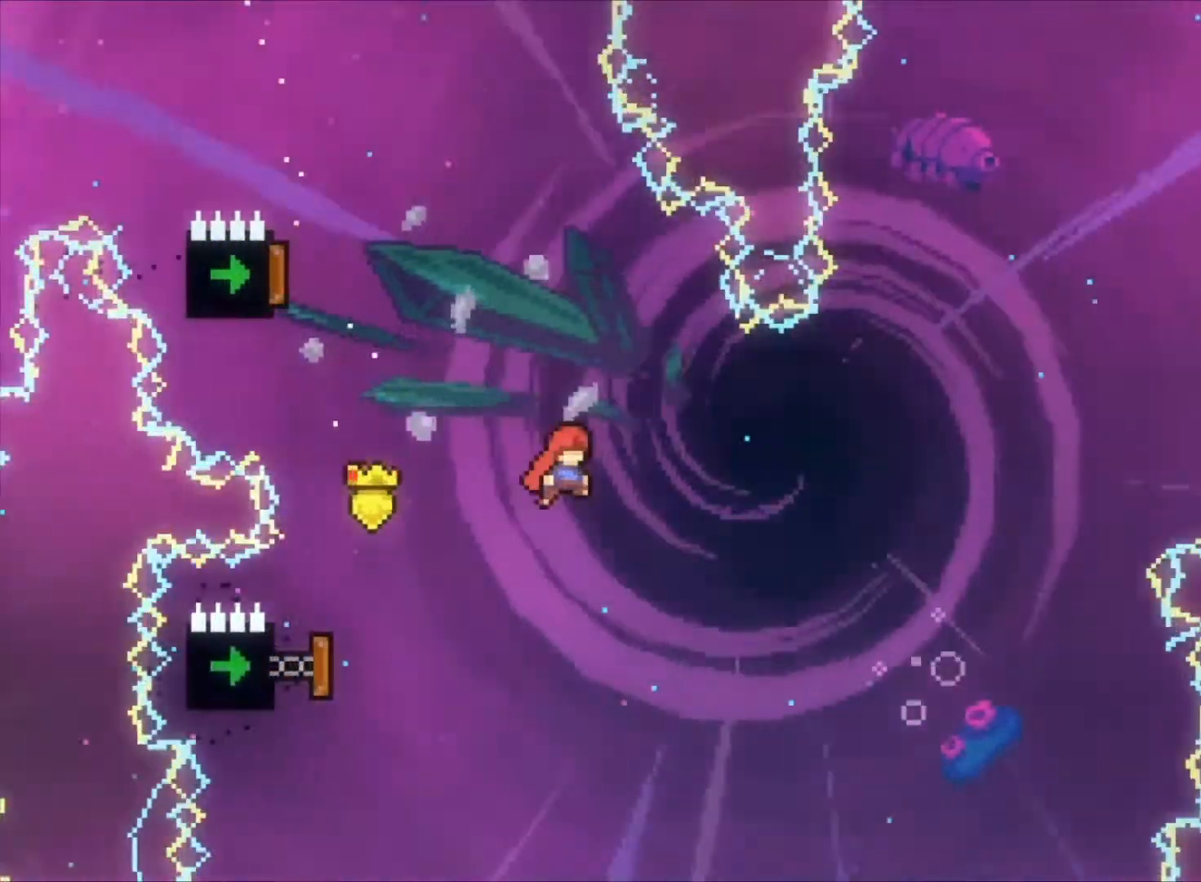
{"keys": ["left", "z"], "events": [[500, "left", "down"]]}
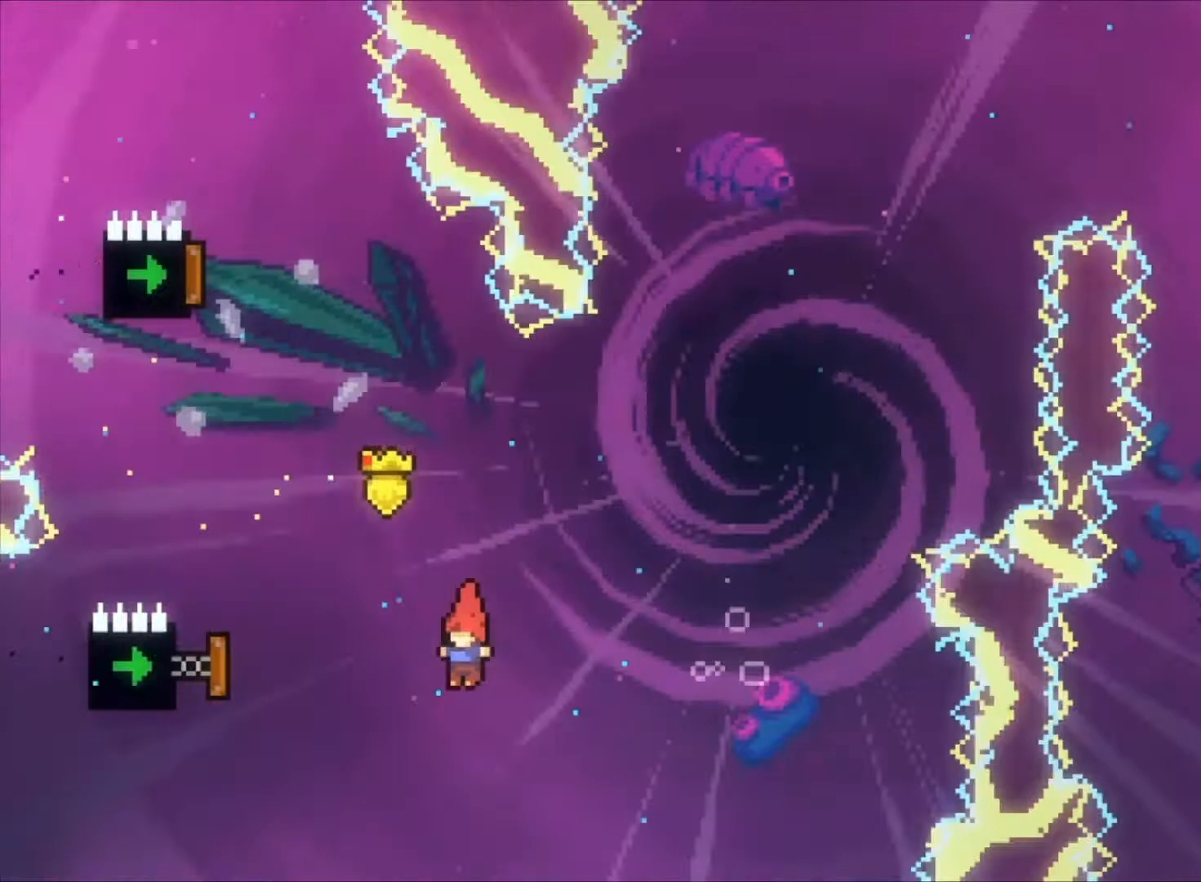
{"keys": ["z"], "events": [[67, "x", "down"], [200, "x", "up"], [233, "left", "up"]]}
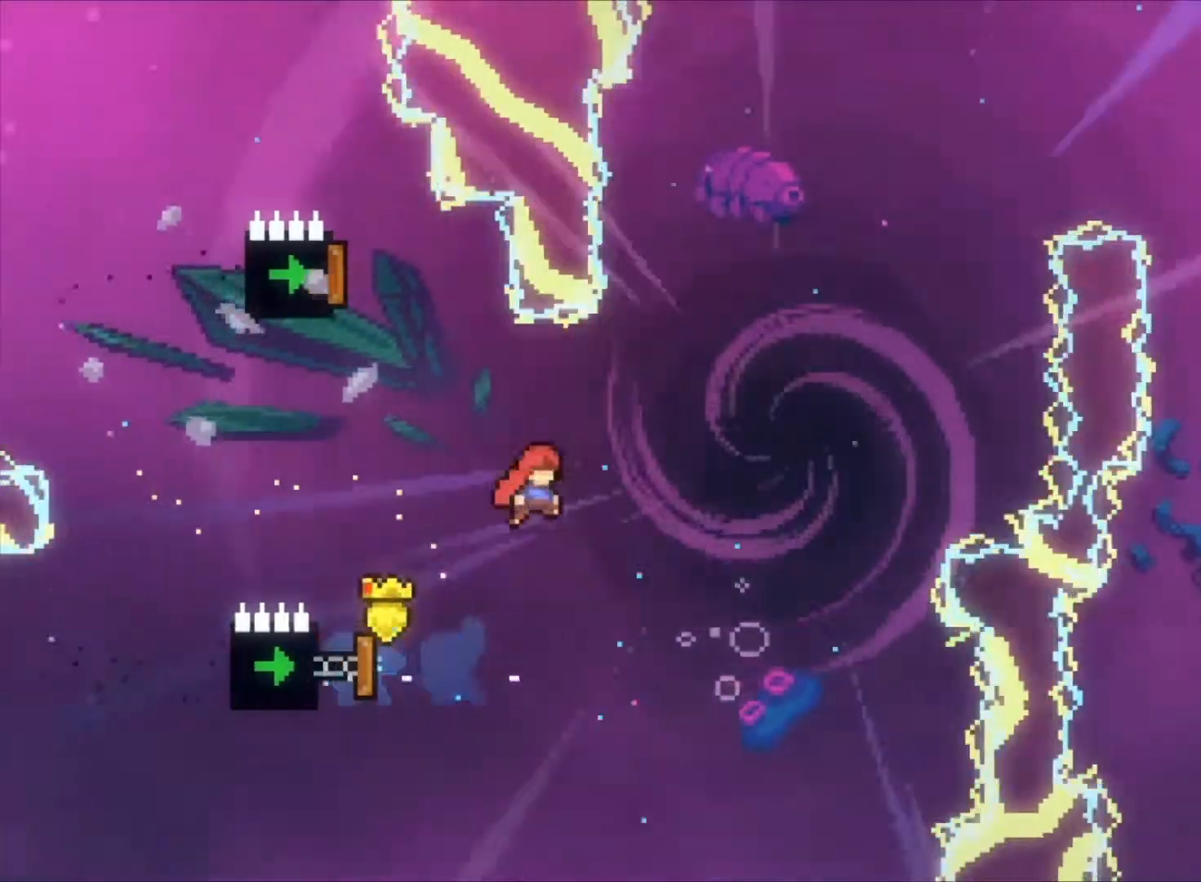
{"keys": ["left", "x"], "events": [[467, "left", "down"], [500, "x", "down"], [500, "z", "up"]]}